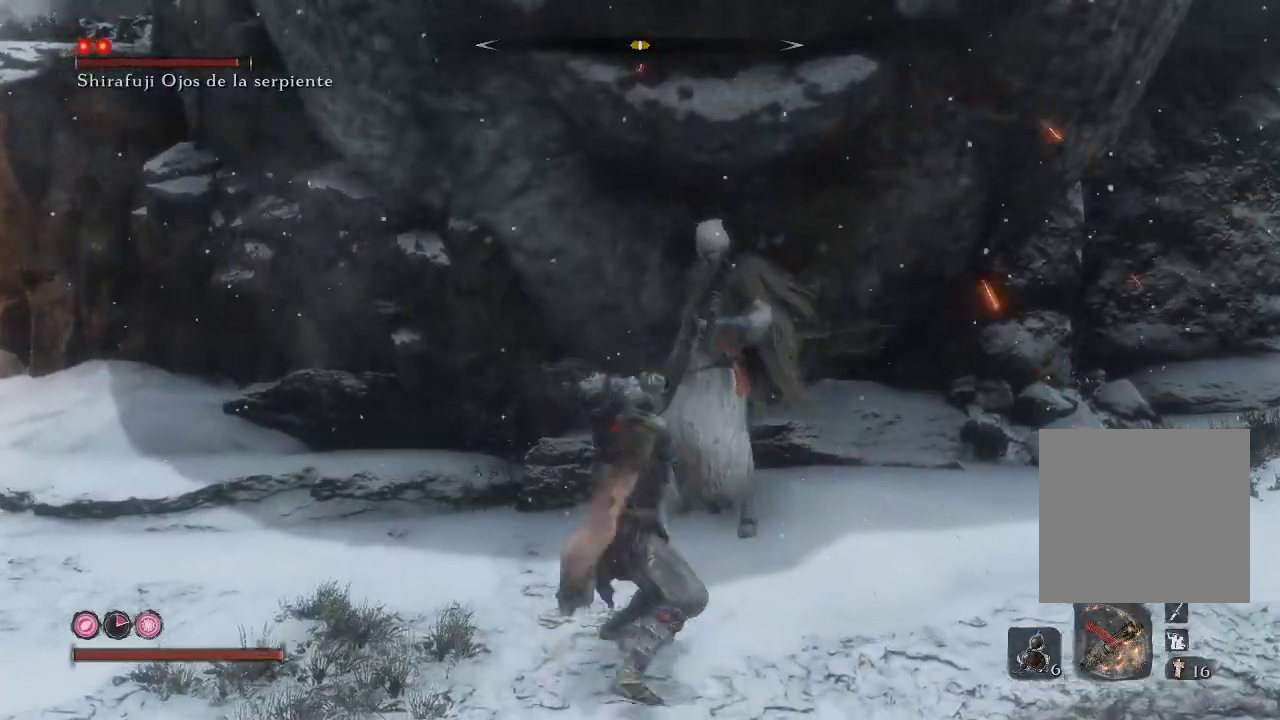
Gameplay with a controller (Xbox layout); each line is a JSON object with the inputs held at the frame after it. "events" lists button and stick changes between this image and that frame as [ms after this image, input, new state], when the widget could be followed in between. Not read: L3.
{"buttons": [], "left_stick": "up-right", "right_stick": "center", "events": [[67, "R1", "up"], [133, "R1", "down"], [250, "R1", "up"], [333, "R1", "down"], [417, "left_stick", "up-right"], [450, "R1", "up"]]}
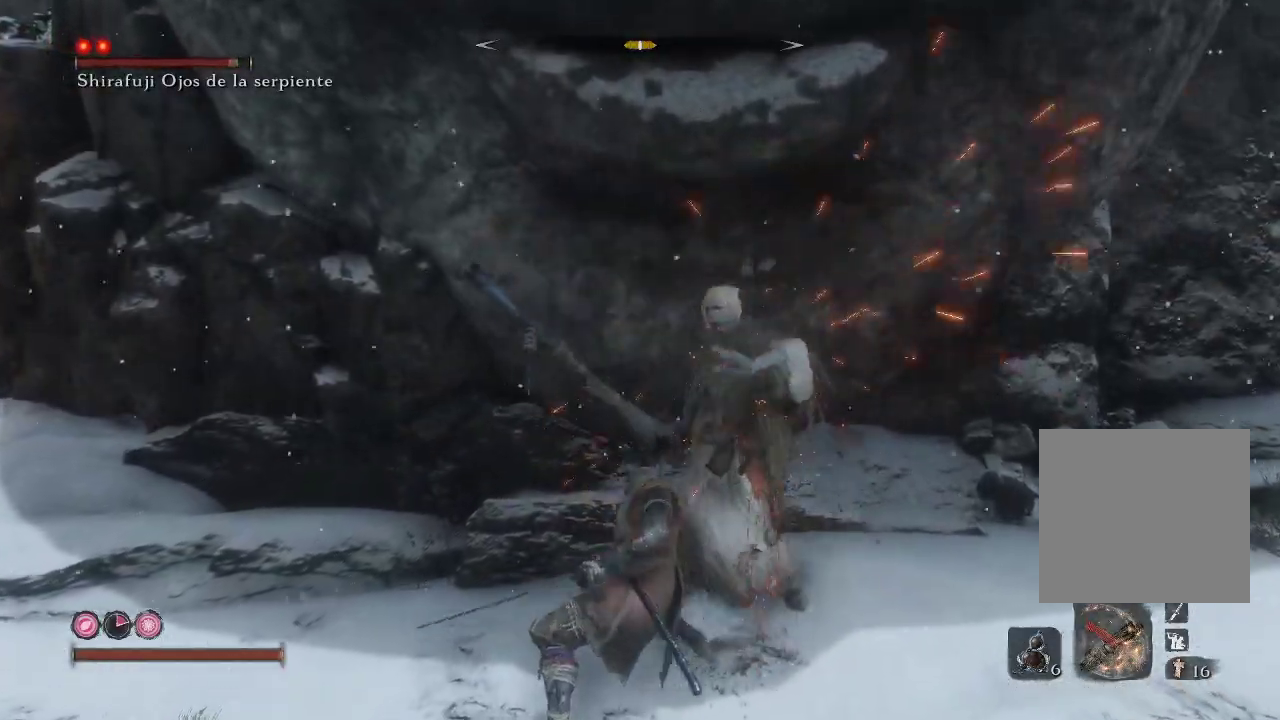
{"buttons": ["R1"], "left_stick": "up-right", "right_stick": "center", "events": [[67, "R1", "down"], [183, "R1", "up"], [267, "R1", "down"], [383, "R1", "up"], [483, "R1", "down"]]}
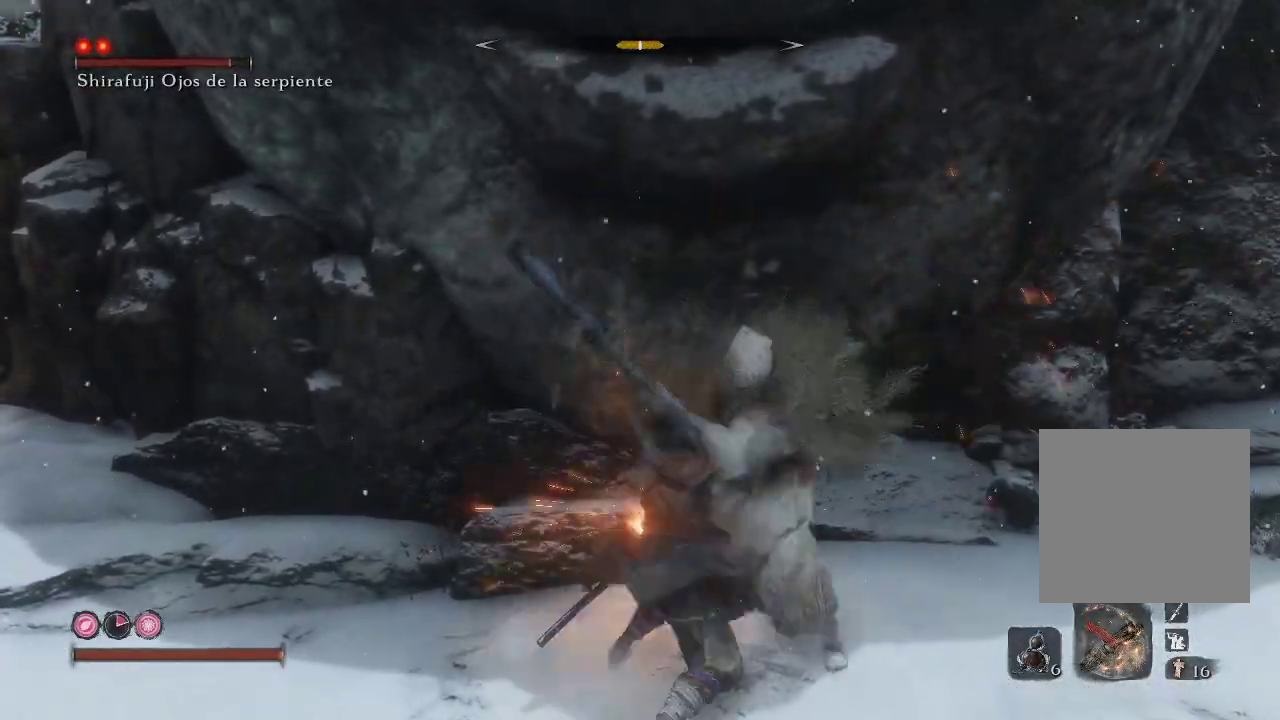
{"buttons": ["L1"], "left_stick": "down", "right_stick": "center", "events": [[100, "R1", "up"], [150, "left_stick", "down-right"], [400, "left_stick", "down"], [483, "L1", "down"]]}
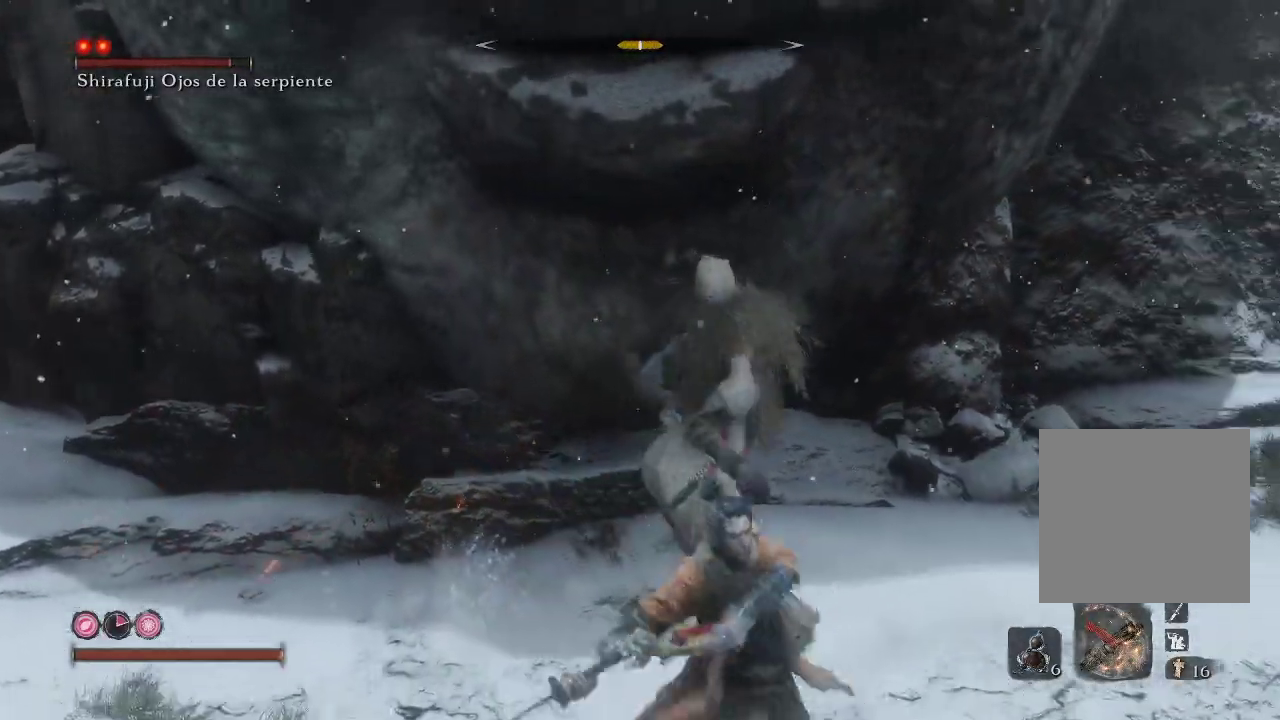
{"buttons": ["L1"], "left_stick": "down", "right_stick": "center", "events": [[250, "L1", "up"], [367, "L1", "down"]]}
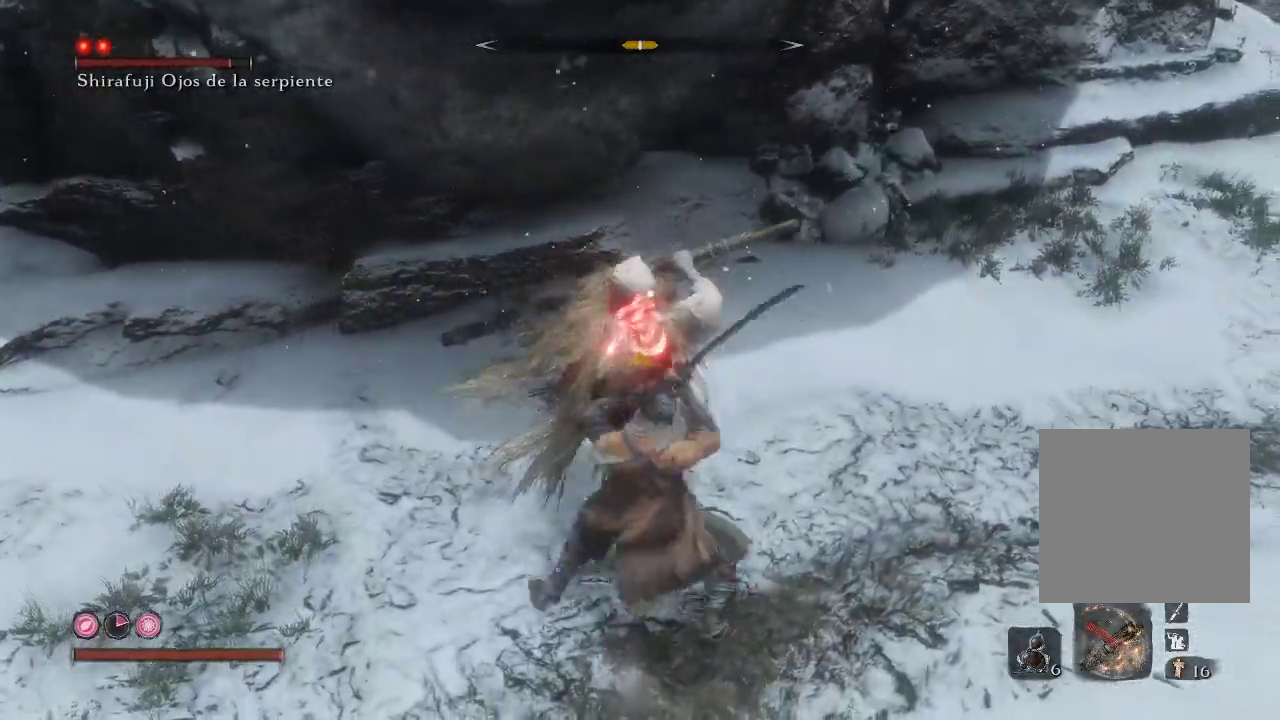
{"buttons": [], "left_stick": "down", "right_stick": "center", "events": [[67, "L1", "up"], [267, "B", "down"], [367, "B", "up"], [417, "B", "down"], [500, "B", "up"]]}
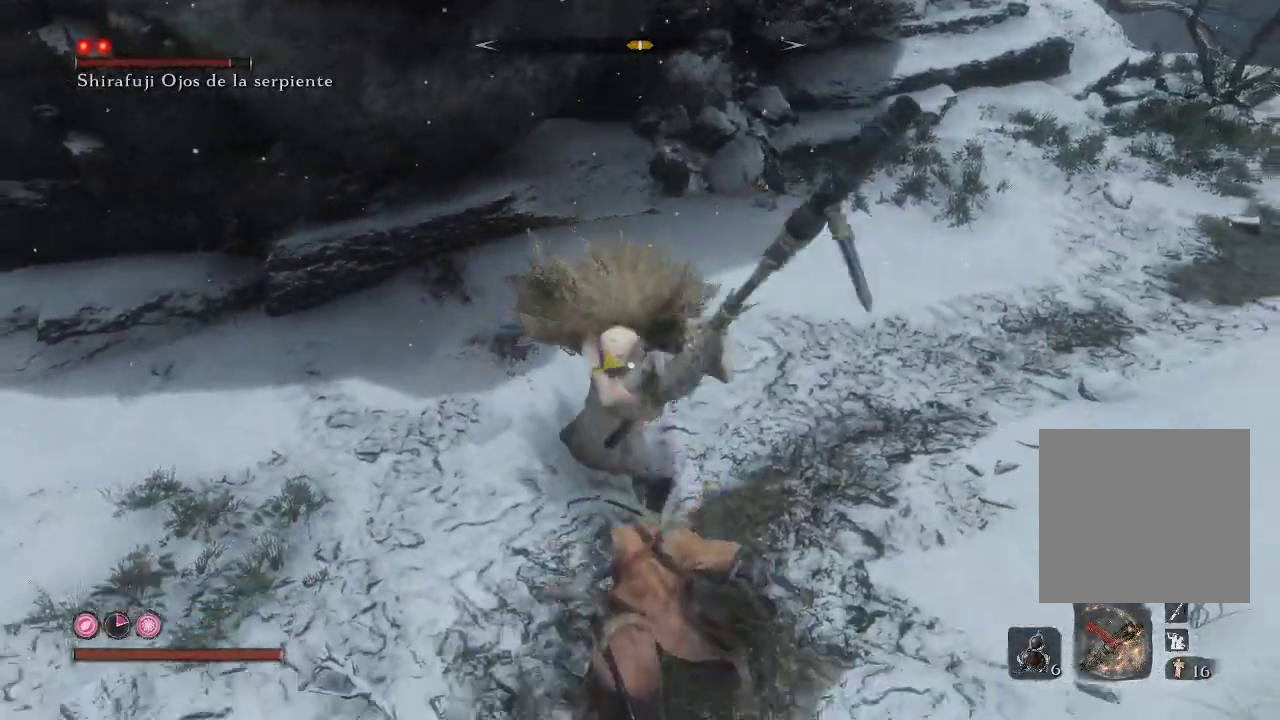
{"buttons": [], "left_stick": "down", "right_stick": "center", "events": [[50, "B", "down"], [117, "B", "up"]]}
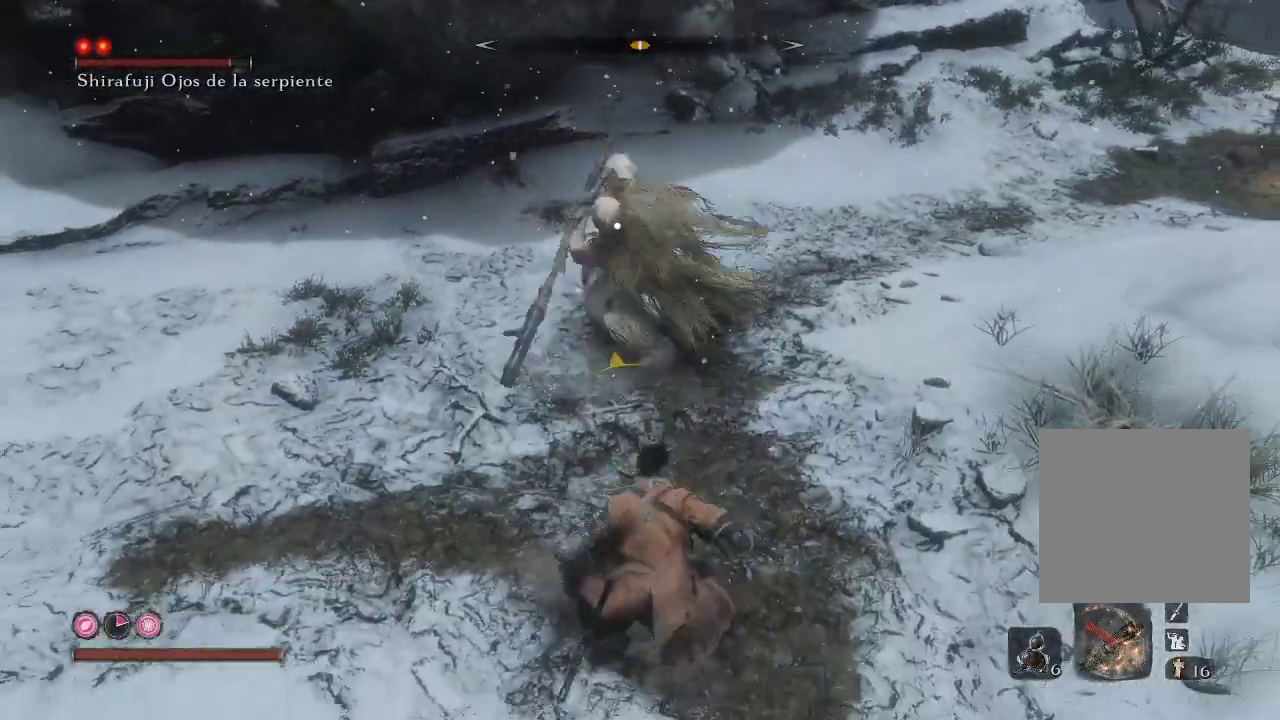
{"buttons": [], "left_stick": "up", "right_stick": "center", "events": [[83, "R1", "down"], [83, "left_stick", "up"], [183, "R1", "up"]]}
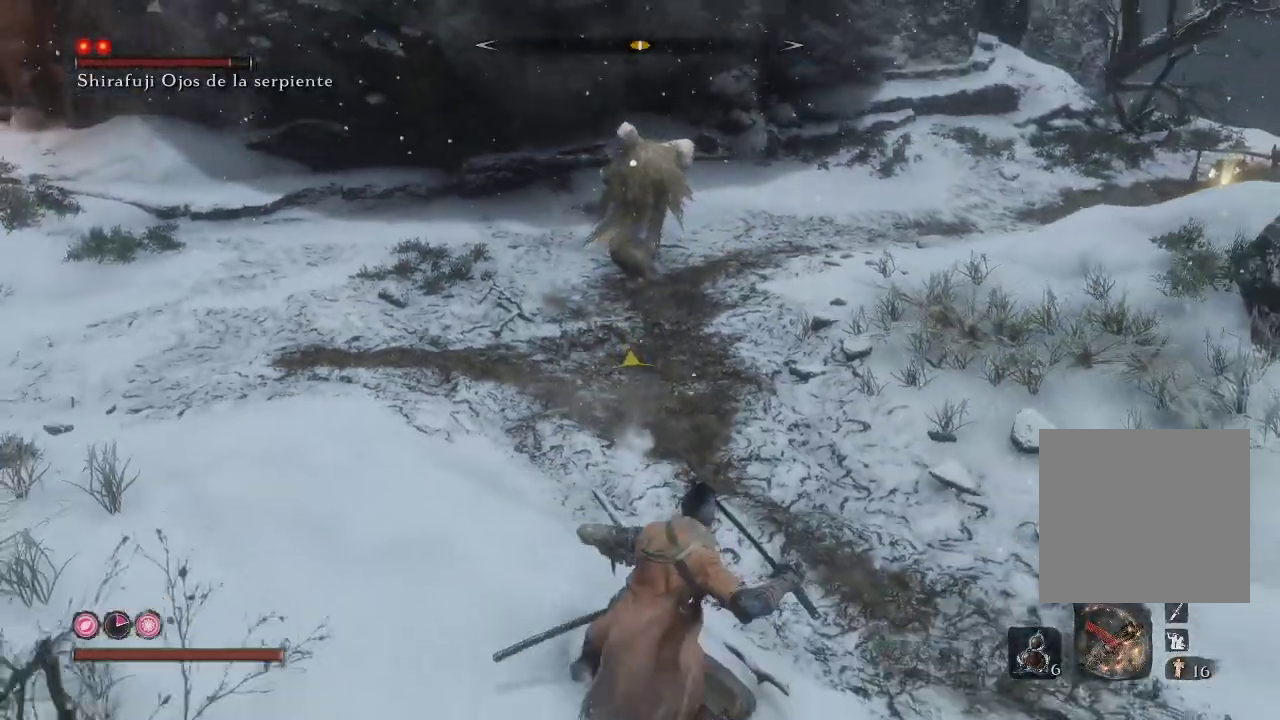
{"buttons": [], "left_stick": "up", "right_stick": "center", "events": []}
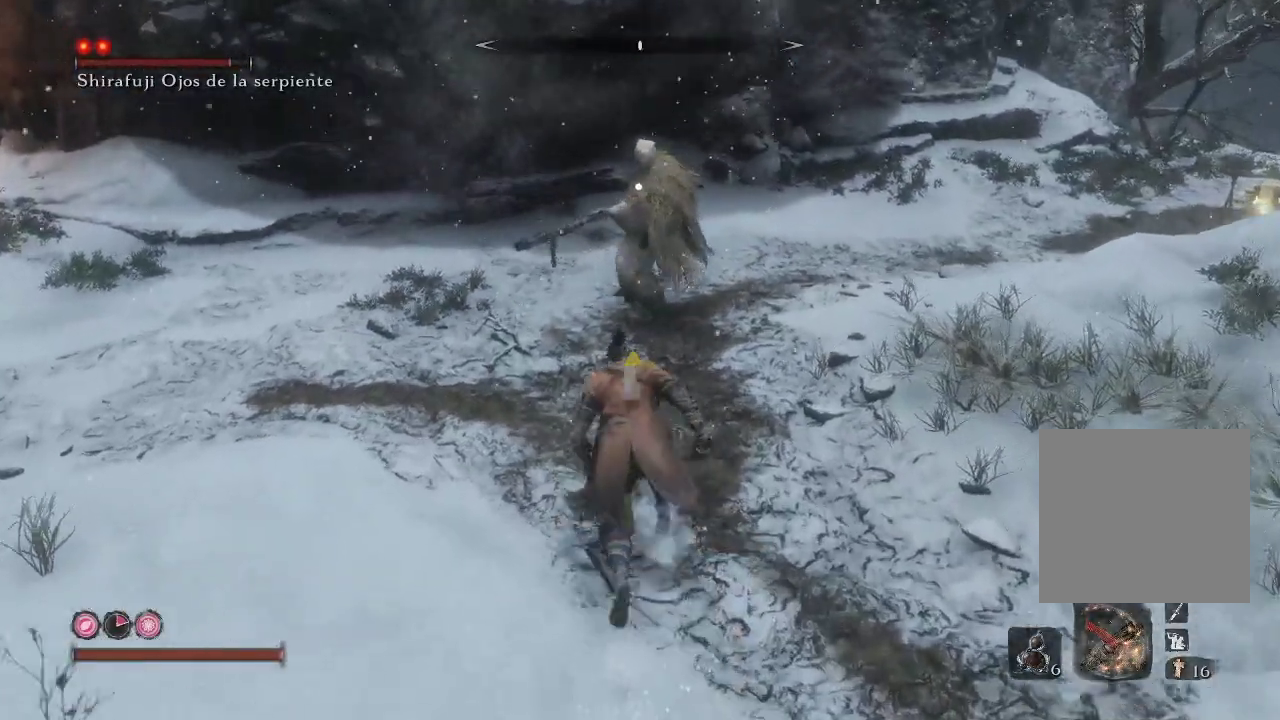
{"buttons": [], "left_stick": "up", "right_stick": "center", "events": []}
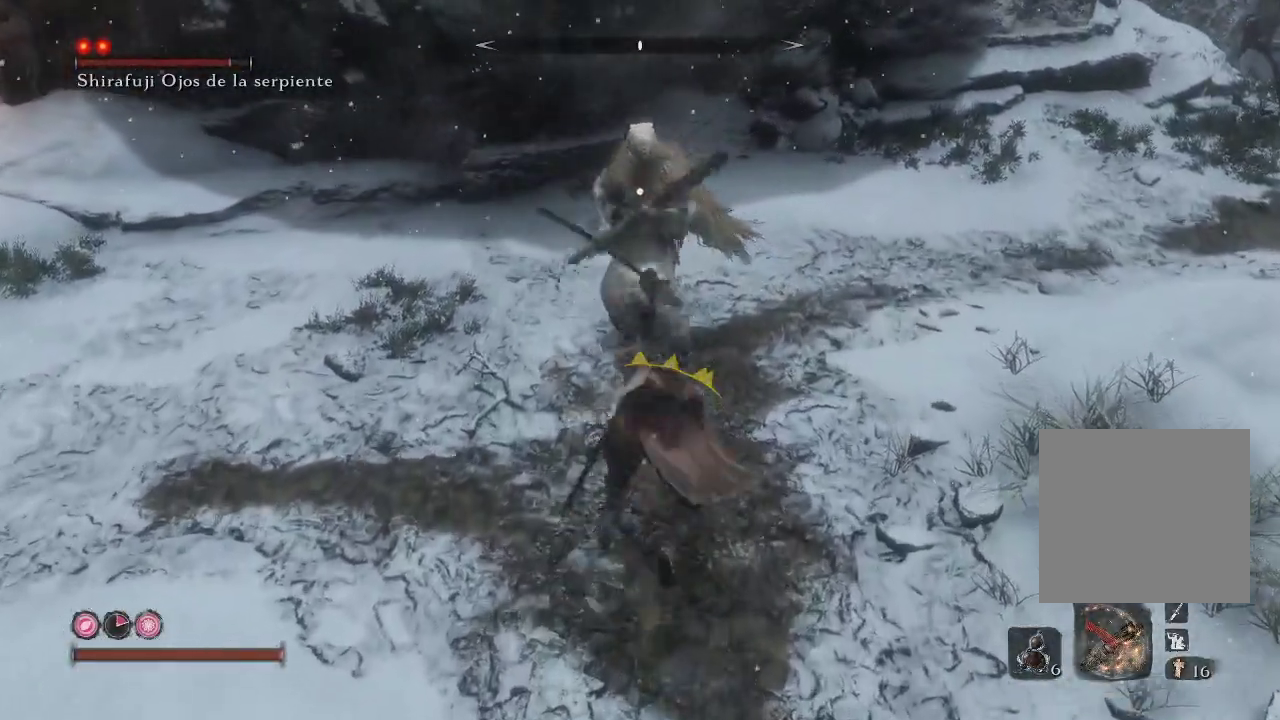
{"buttons": [], "left_stick": "center", "right_stick": "center", "events": [[50, "left_stick", "up-left"], [83, "R1", "down"], [133, "R1", "up"], [150, "left_stick", "center"]]}
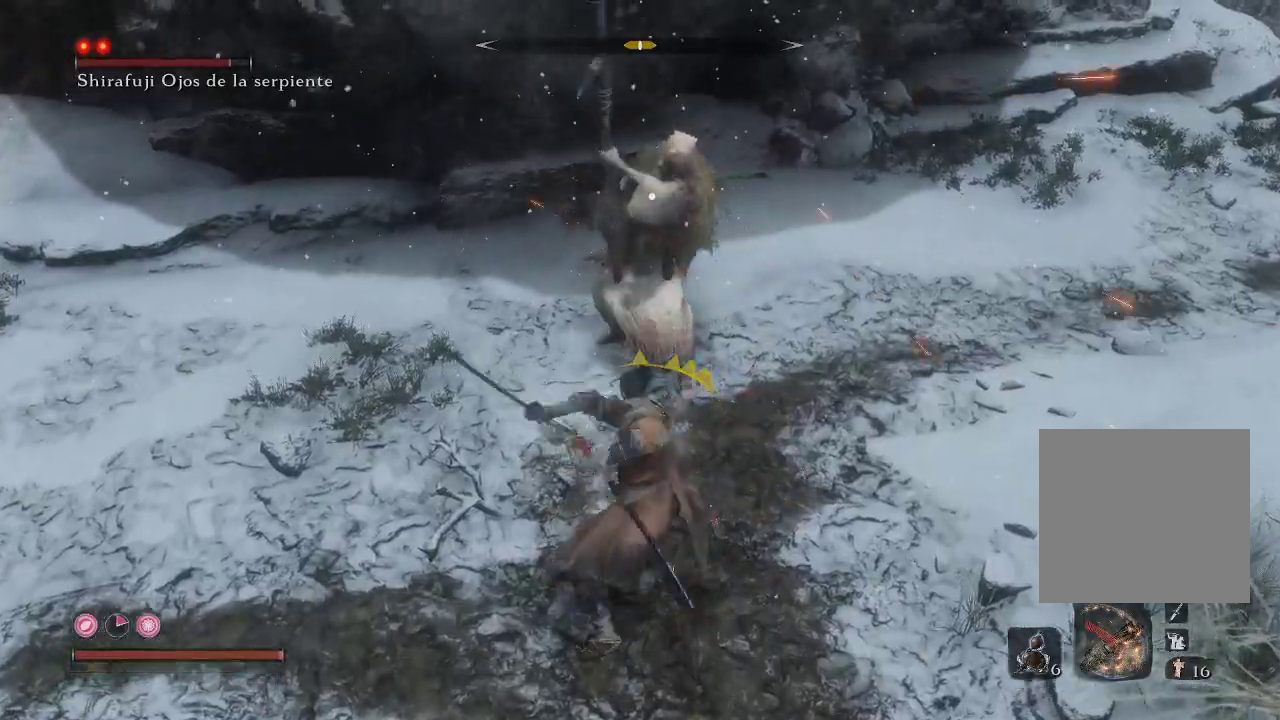
{"buttons": [], "left_stick": "down", "right_stick": "center", "events": [[367, "left_stick", "down"]]}
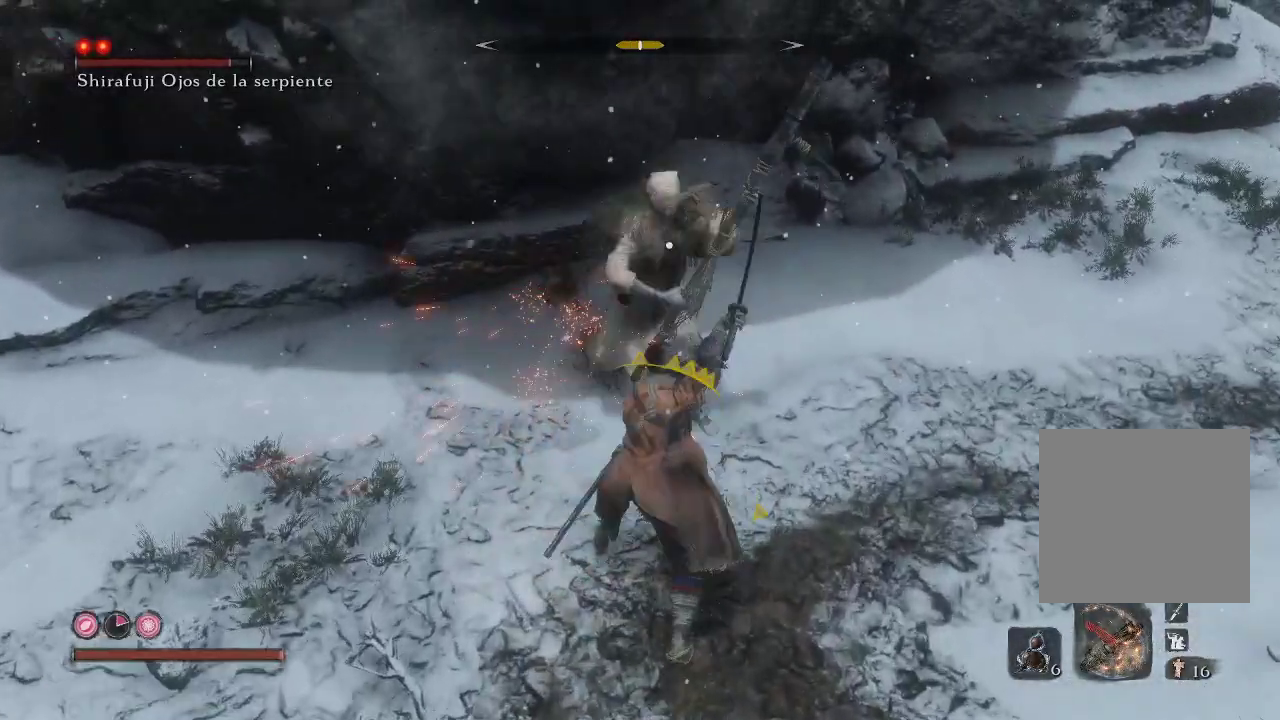
{"buttons": [], "left_stick": "down-left", "right_stick": "center", "events": [[333, "left_stick", "down-left"]]}
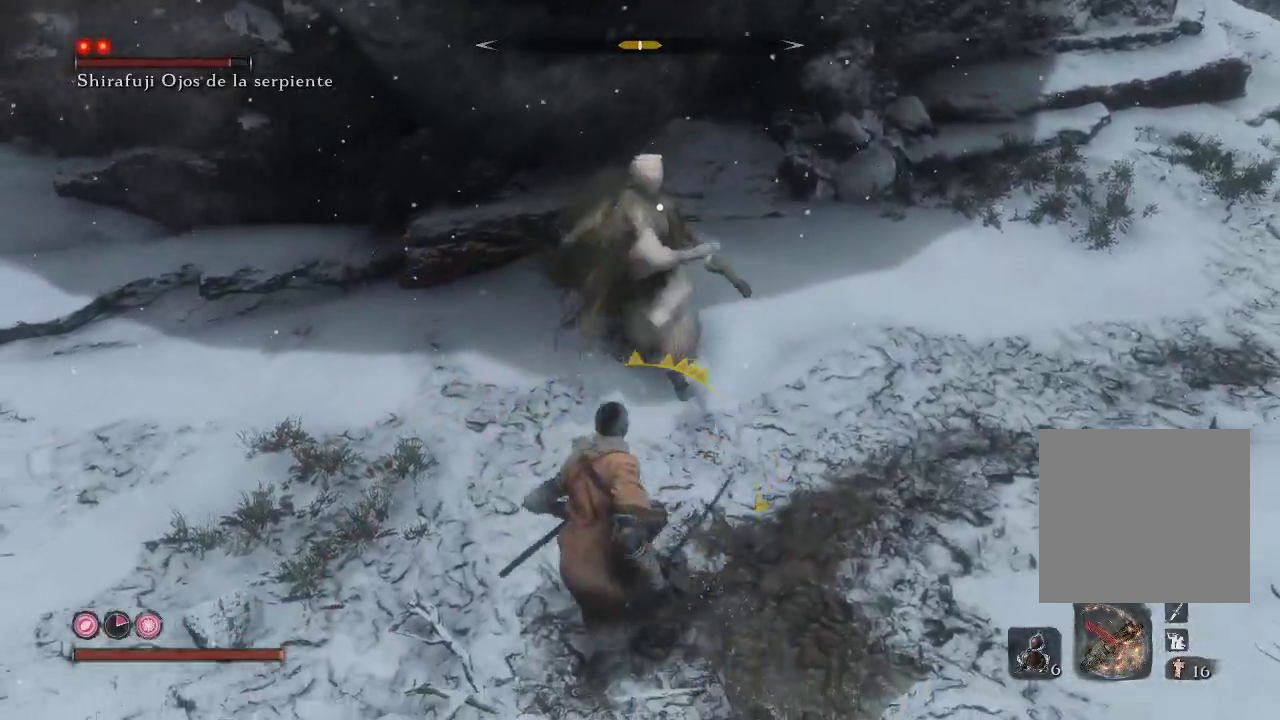
{"buttons": [], "left_stick": "down-right", "right_stick": "center", "events": [[50, "left_stick", "up-left"], [133, "L1", "down"], [133, "left_stick", "up-right"], [233, "left_stick", "right"], [333, "left_stick", "down-right"], [367, "L1", "up"]]}
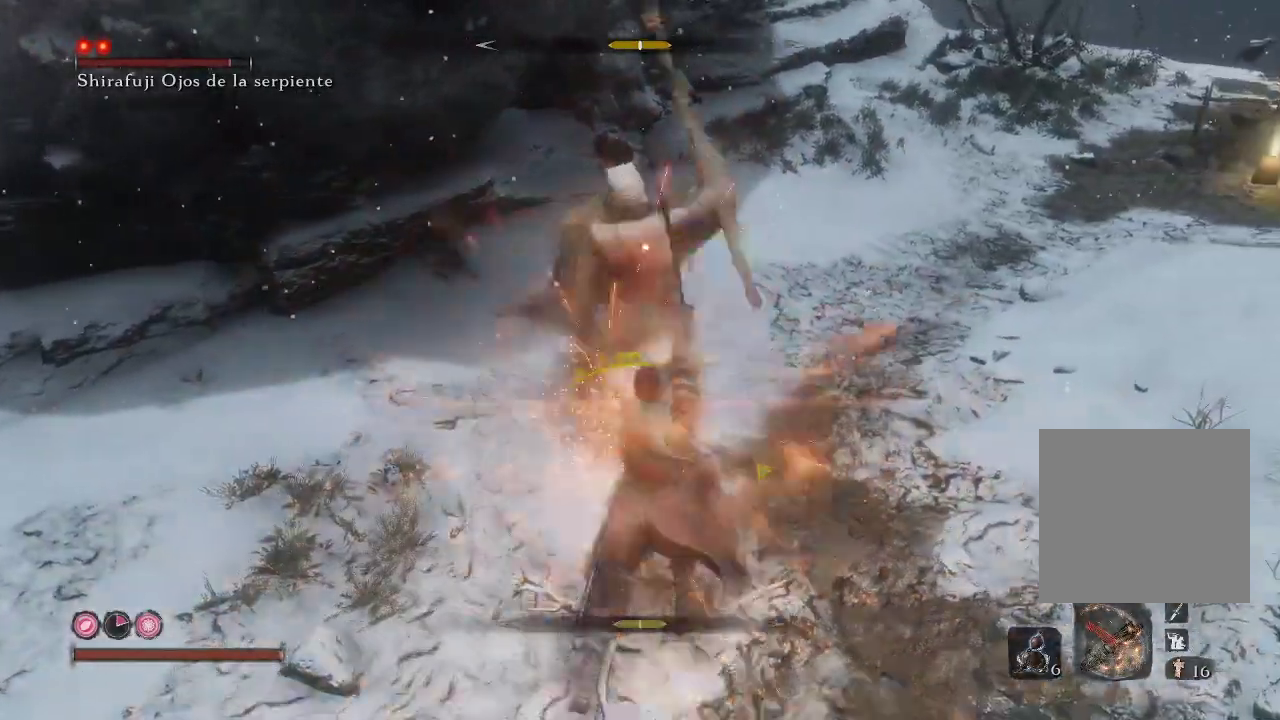
{"buttons": [], "left_stick": "center", "right_stick": "center", "events": [[167, "left_stick", "center"]]}
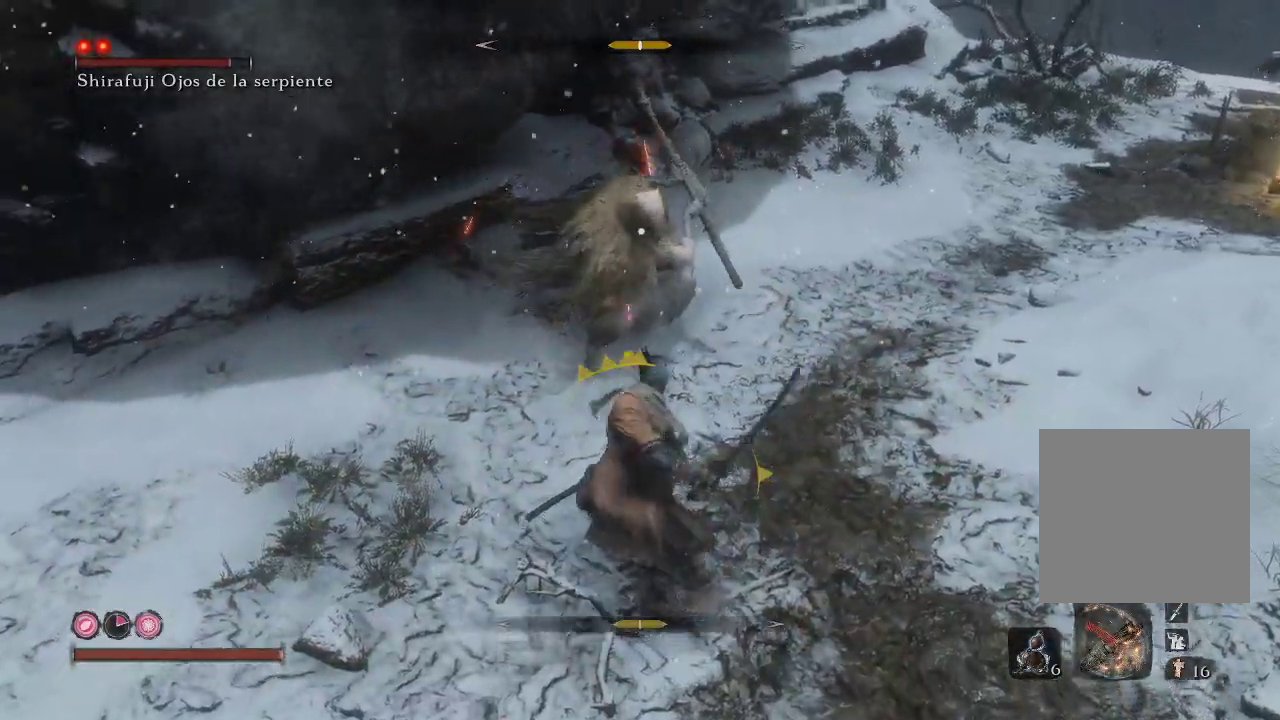
{"buttons": [], "left_stick": "center", "right_stick": "center", "events": []}
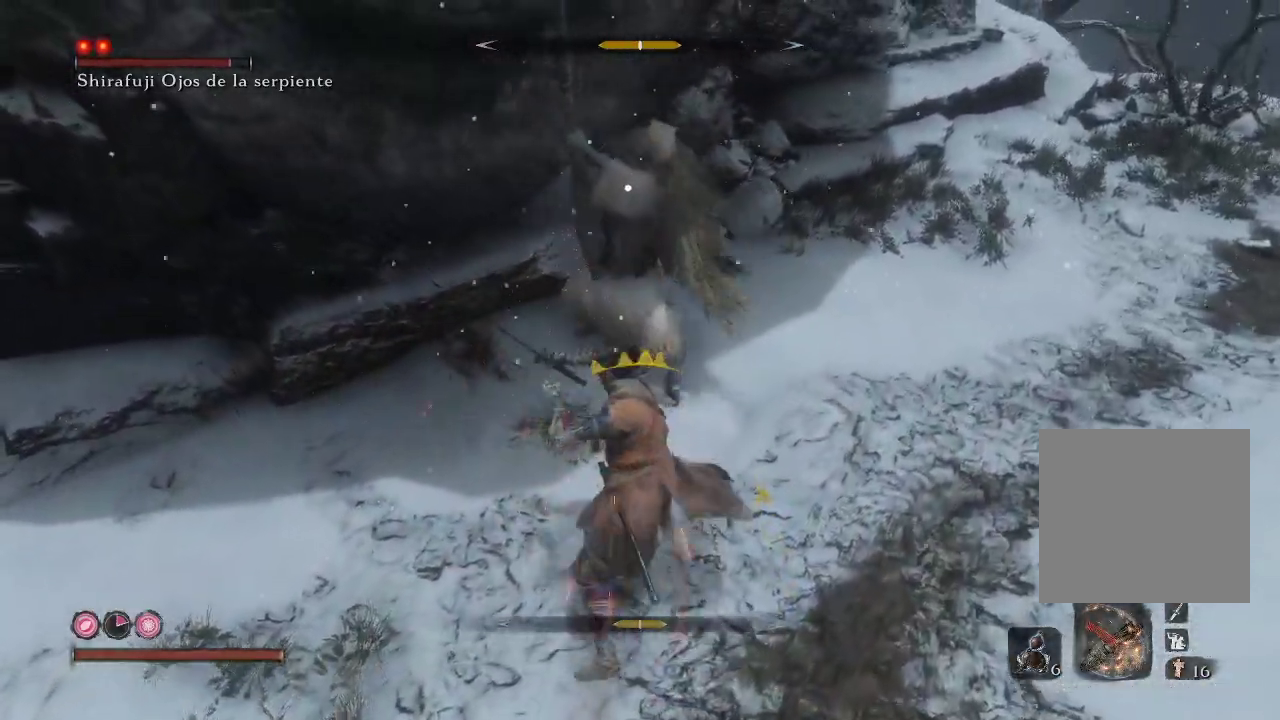
{"buttons": [], "left_stick": "center", "right_stick": "center", "events": [[333, "R1", "down"], [450, "R1", "up"]]}
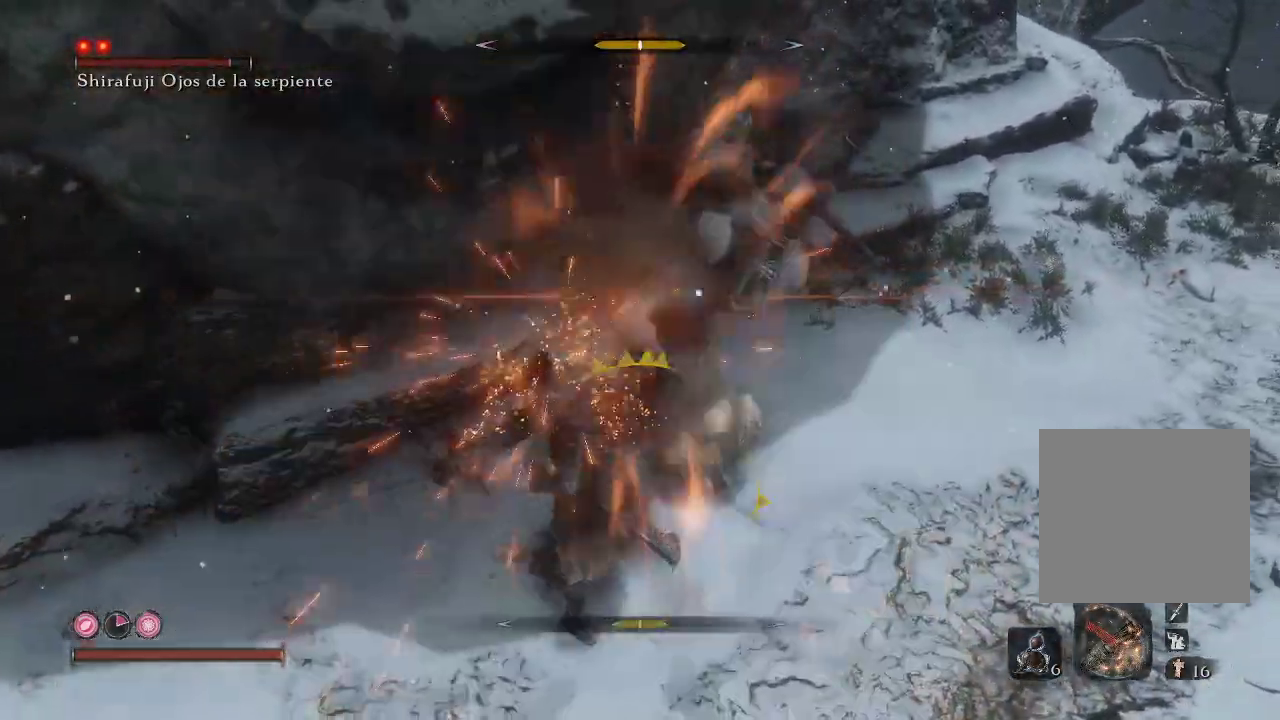
{"buttons": [], "left_stick": "down", "right_stick": "center", "events": [[50, "left_stick", "down"]]}
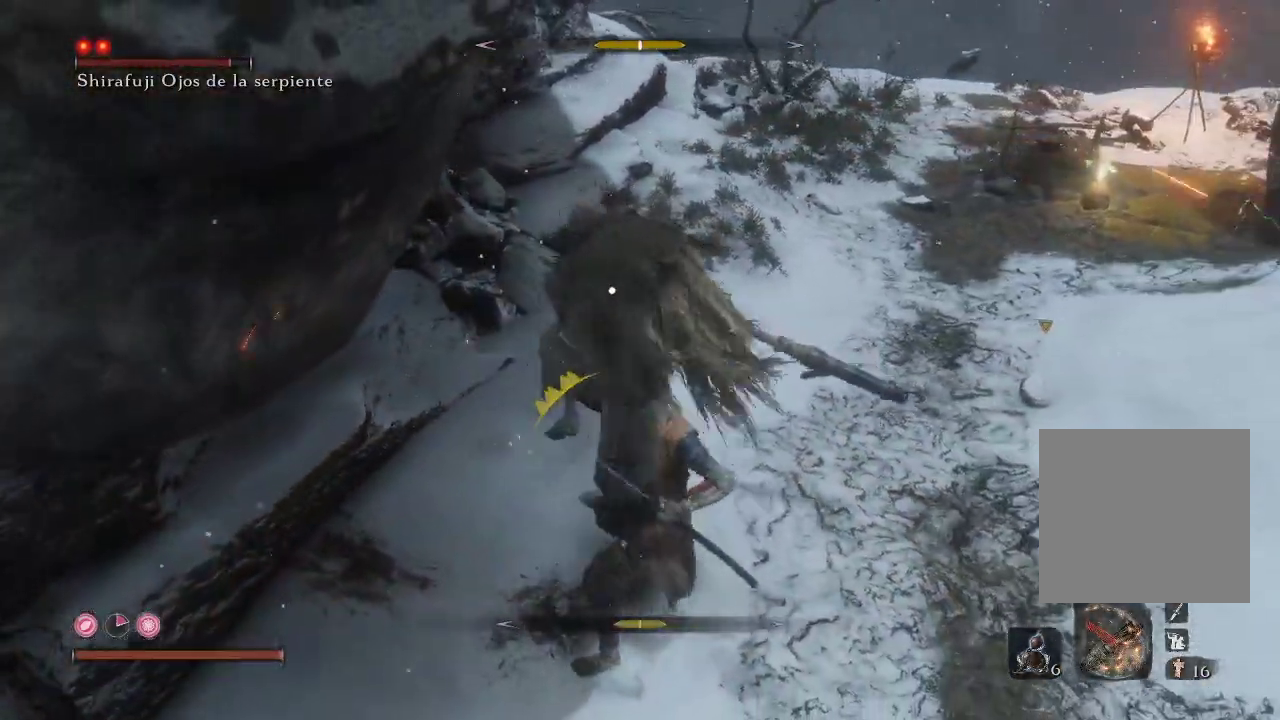
{"buttons": ["L1"], "left_stick": "down", "right_stick": "center", "events": [[117, "L1", "down"]]}
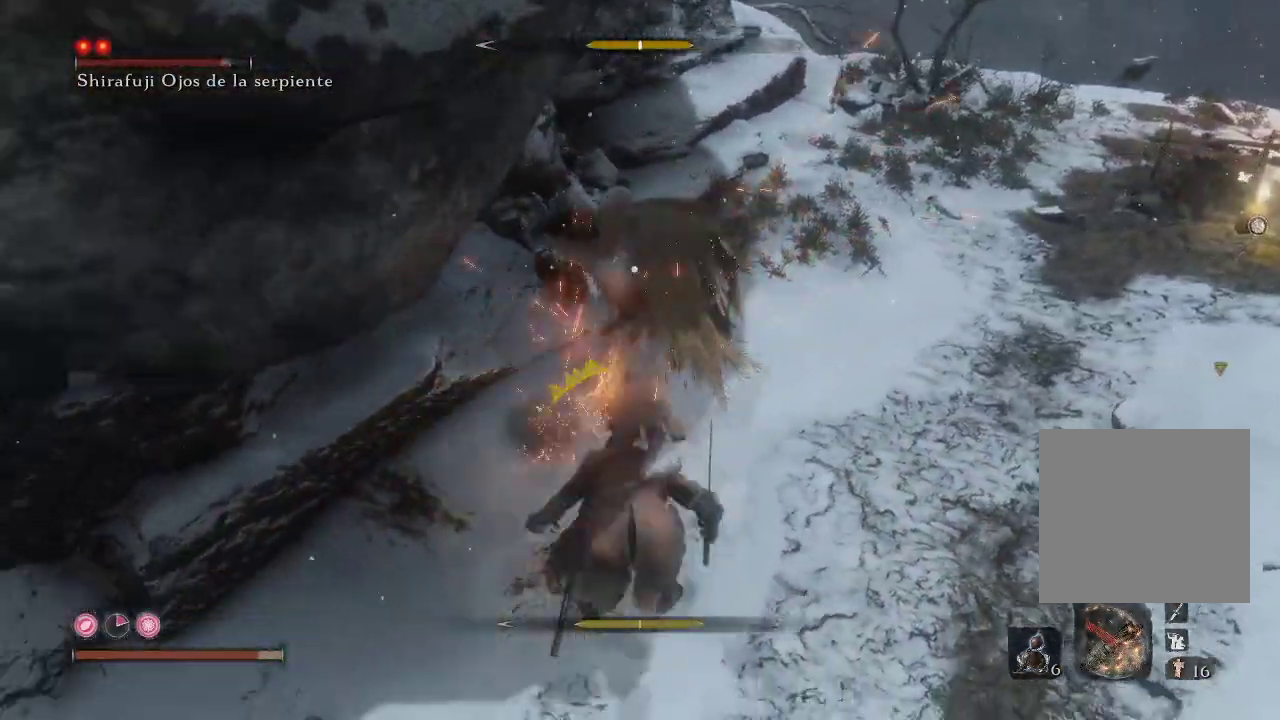
{"buttons": ["L1"], "left_stick": "down-right", "right_stick": "center", "events": [[33, "L1", "up"], [133, "left_stick", "center"], [283, "left_stick", "down-right"], [500, "L1", "down"]]}
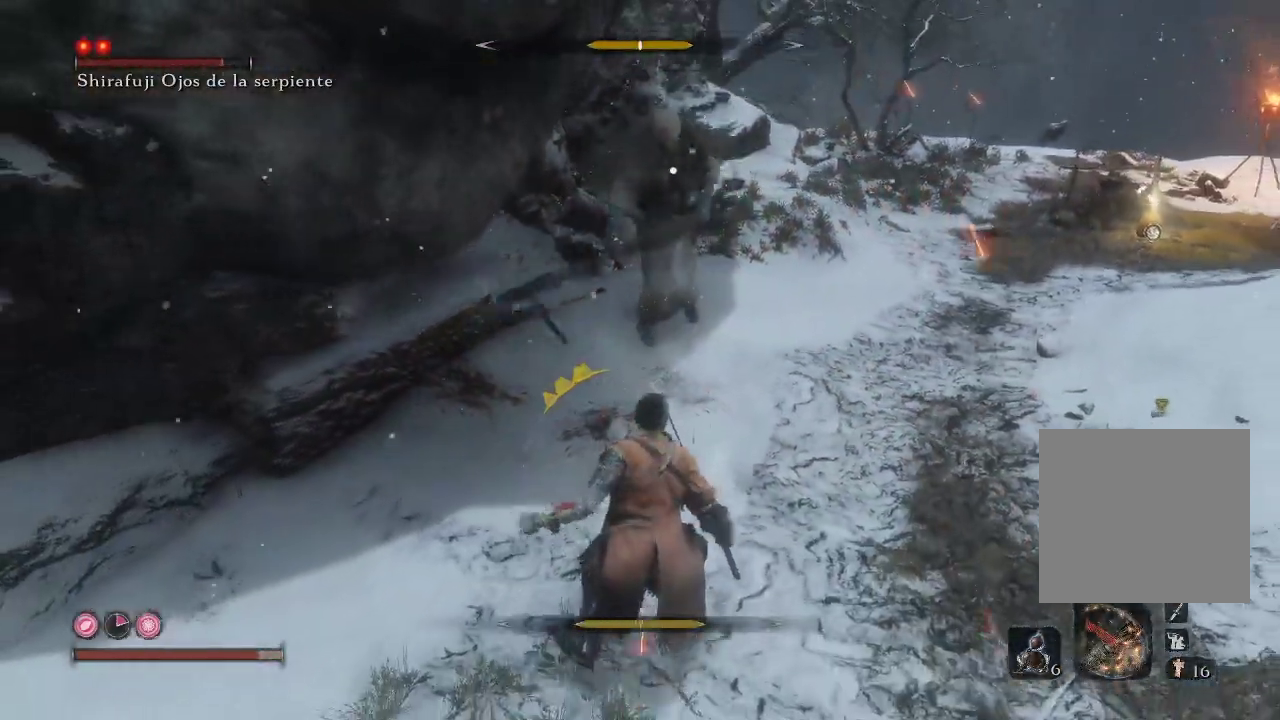
{"buttons": [], "left_stick": "up-right", "right_stick": "center", "events": [[150, "L1", "up"], [233, "L1", "down"], [233, "left_stick", "right"], [383, "L1", "up"], [483, "left_stick", "up-right"]]}
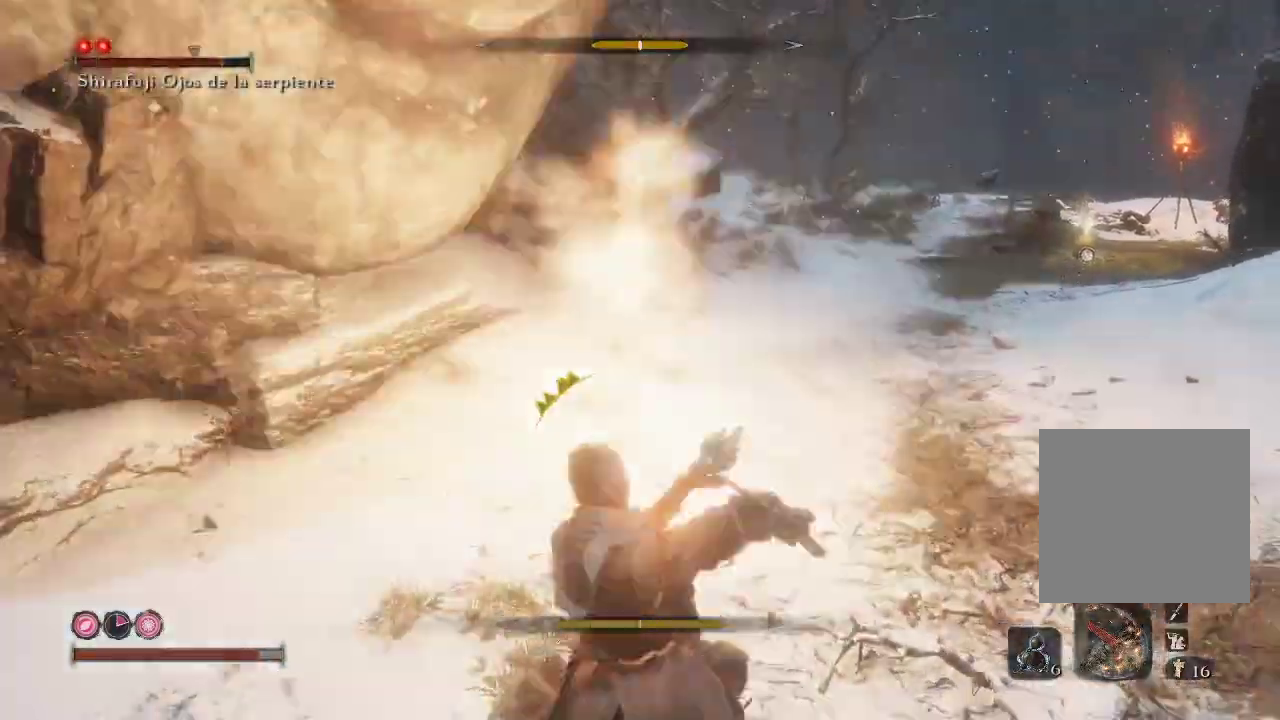
{"buttons": [], "left_stick": "up-right", "right_stick": "center", "events": [[50, "L1", "down"], [167, "left_stick", "right"], [383, "L1", "up"], [450, "left_stick", "up-right"]]}
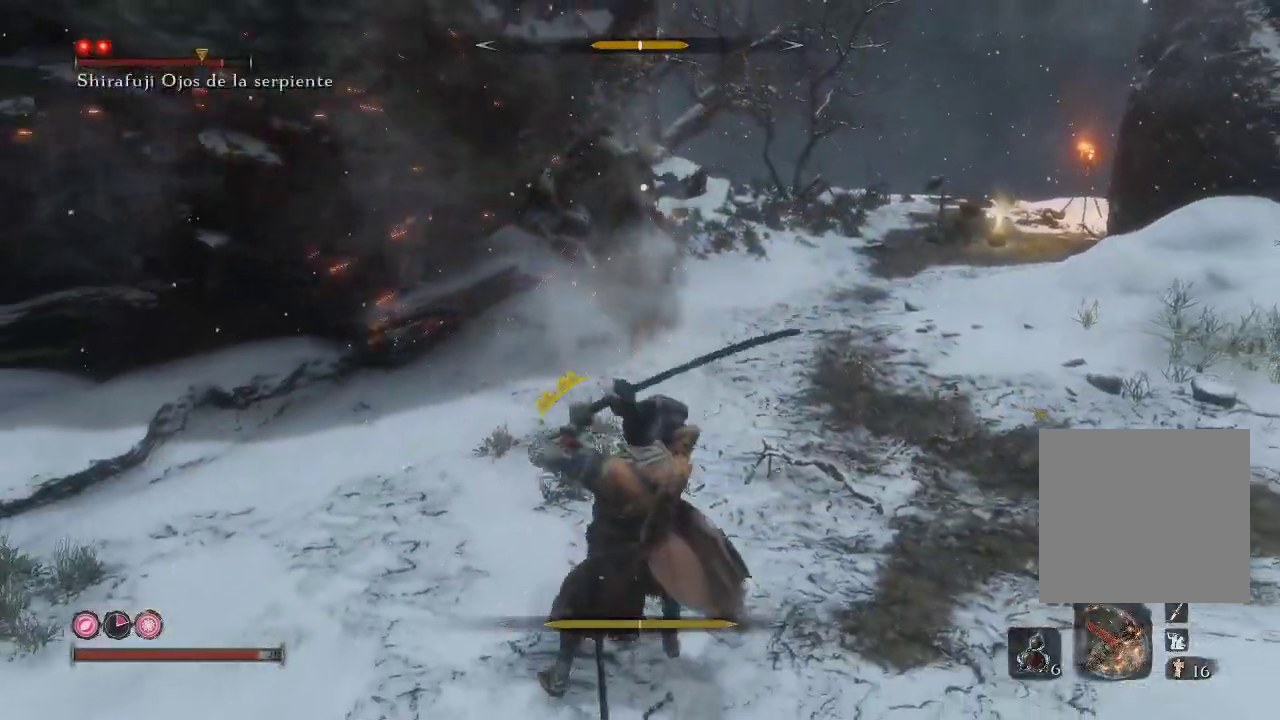
{"buttons": [], "left_stick": "up-right", "right_stick": "center", "events": [[83, "B", "down"], [150, "B", "up"]]}
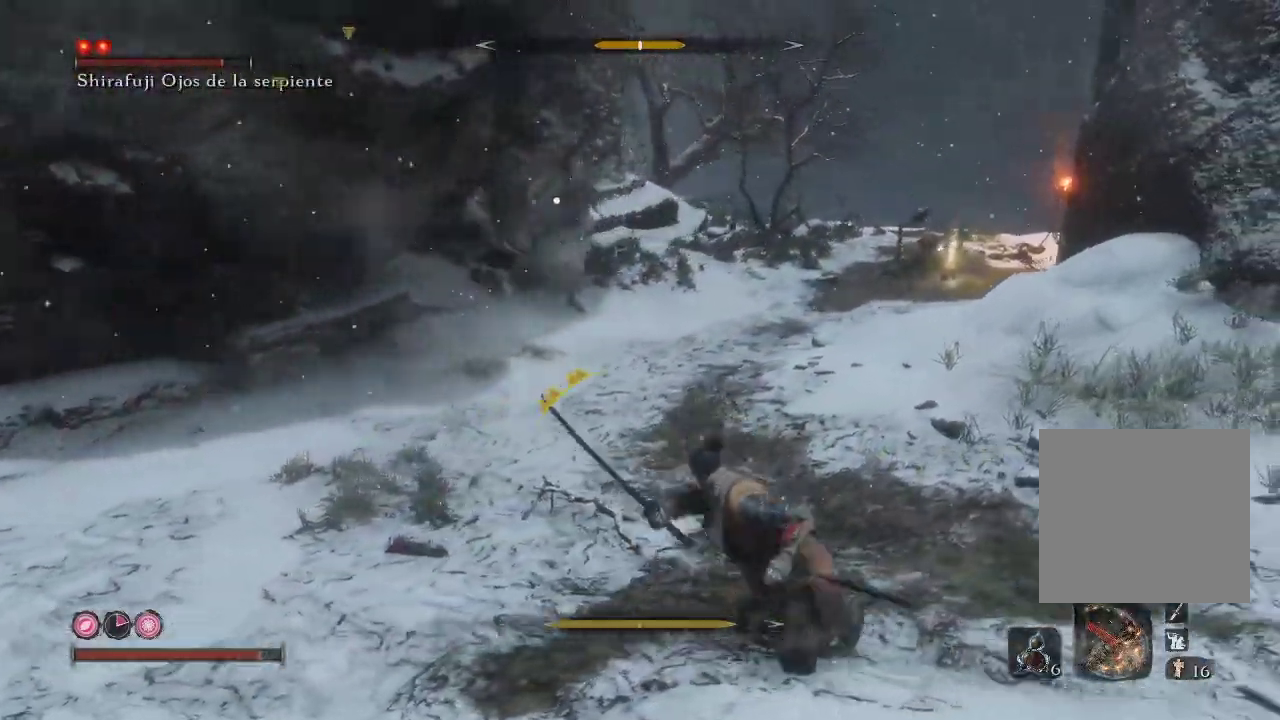
{"buttons": [], "left_stick": "up-right", "right_stick": "center", "events": []}
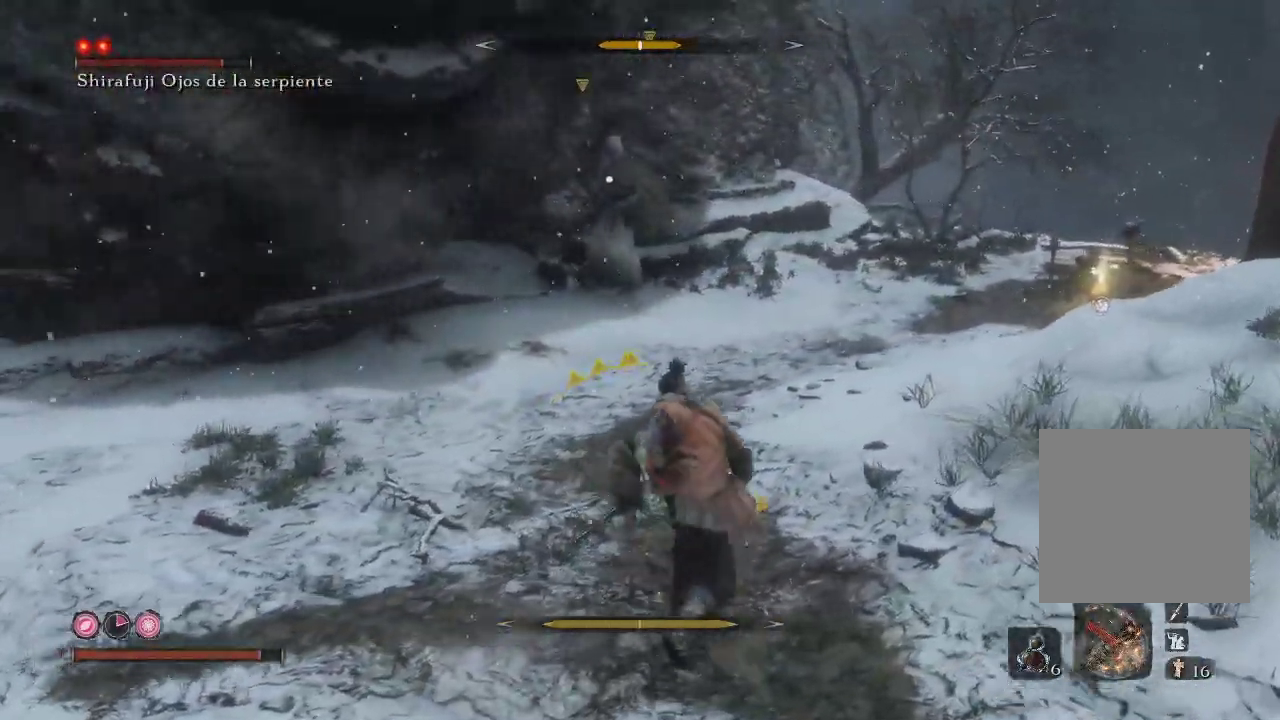
{"buttons": [], "left_stick": "up-right", "right_stick": "center", "events": [[167, "left_stick", "up"], [383, "left_stick", "up-right"]]}
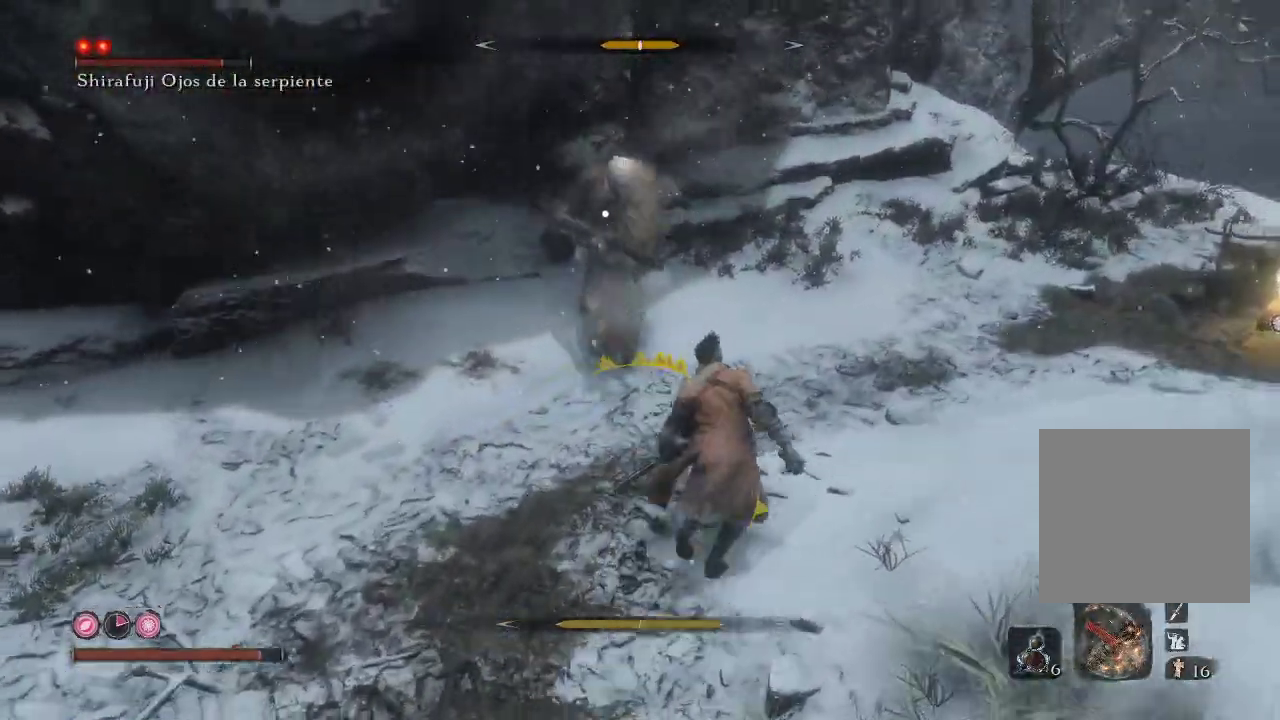
{"buttons": ["L1"], "left_stick": "left", "right_stick": "center", "events": [[67, "left_stick", "down-right"], [150, "left_stick", "down-left"], [333, "left_stick", "left"], [383, "L1", "down"]]}
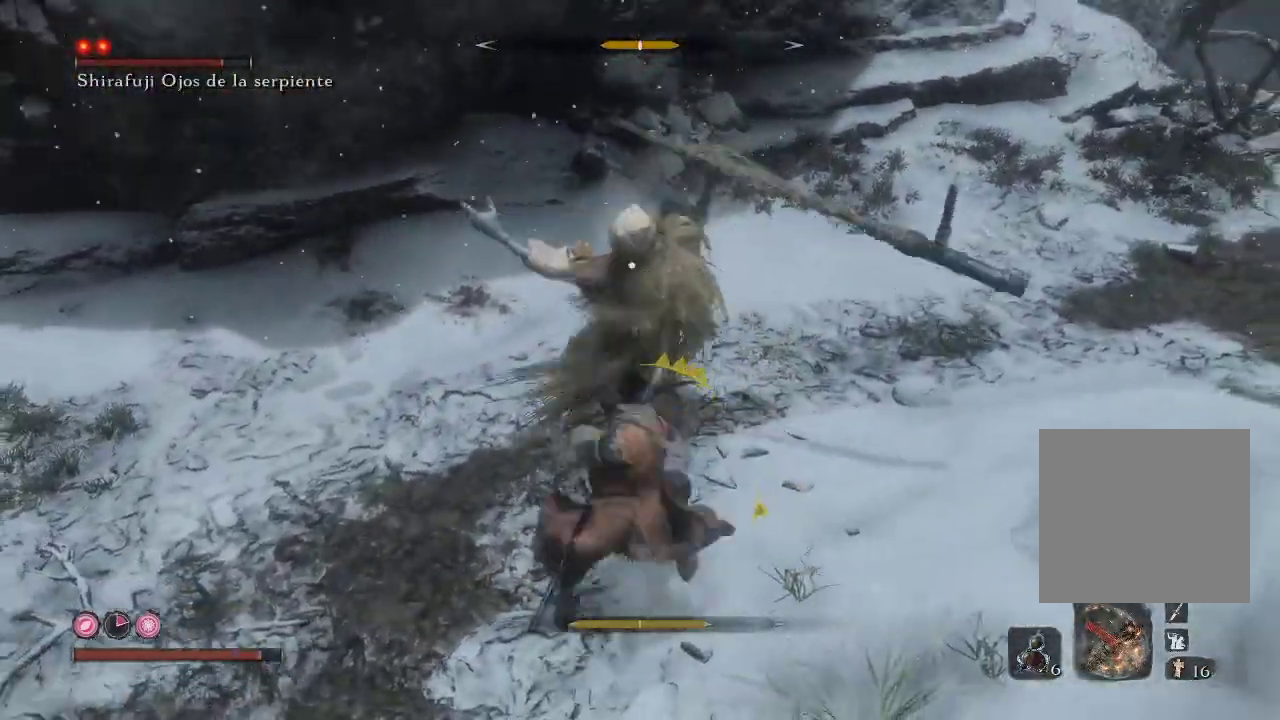
{"buttons": ["L1"], "left_stick": "left", "right_stick": "center", "events": [[133, "L1", "up"], [183, "left_stick", "down-left"], [267, "L1", "down"], [350, "left_stick", "left"]]}
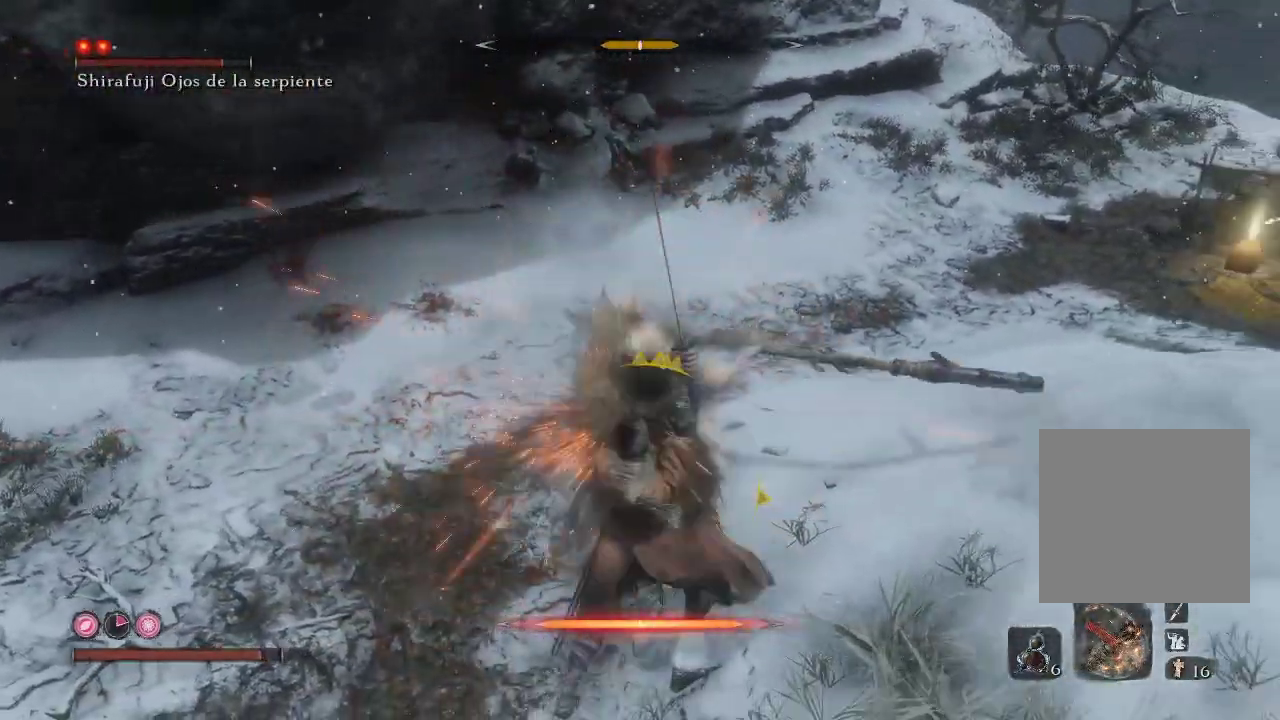
{"buttons": [], "left_stick": "center", "right_stick": "center", "events": [[50, "L1", "up"], [183, "left_stick", "up-left"], [283, "left_stick", "center"]]}
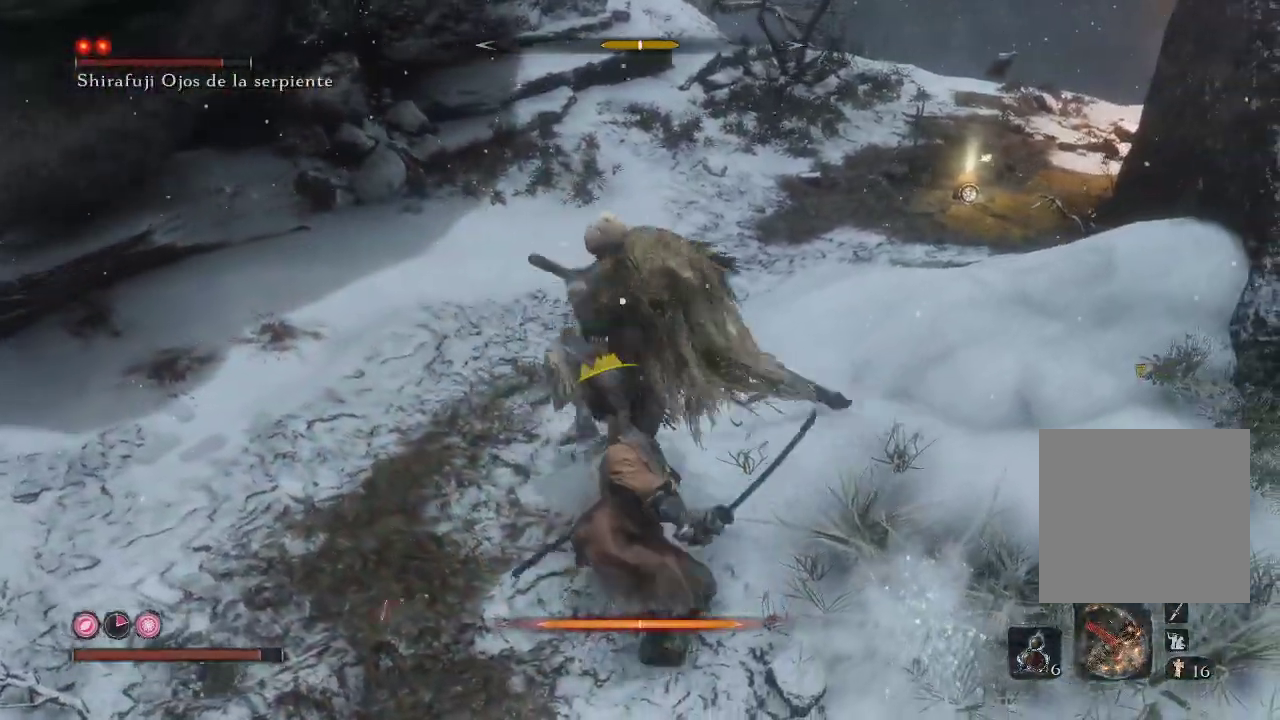
{"buttons": [], "left_stick": "down-right", "right_stick": "center", "events": [[33, "left_stick", "down-left"], [83, "L1", "down"], [433, "L1", "up"], [467, "left_stick", "down-right"]]}
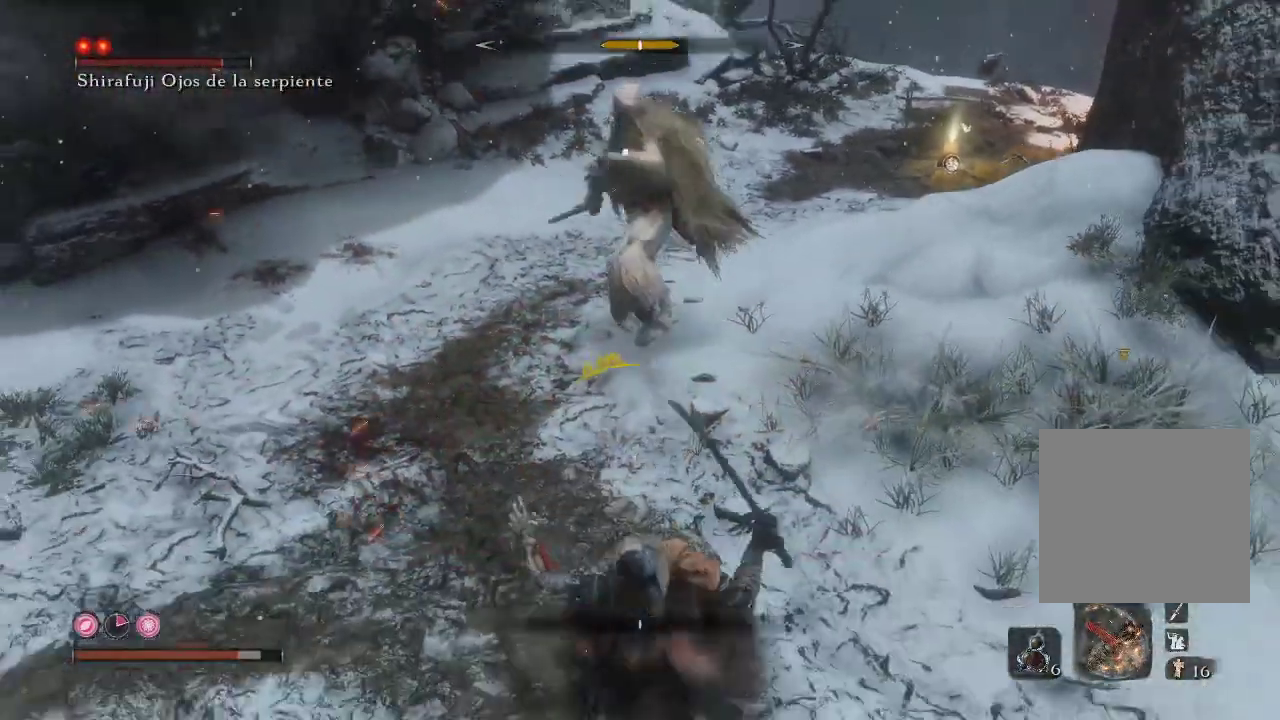
{"buttons": ["B"], "left_stick": "left", "right_stick": "center", "events": [[50, "left_stick", "up-right"], [200, "left_stick", "up-left"], [267, "left_stick", "left"], [433, "L1", "down"], [450, "B", "down"], [500, "L1", "up"]]}